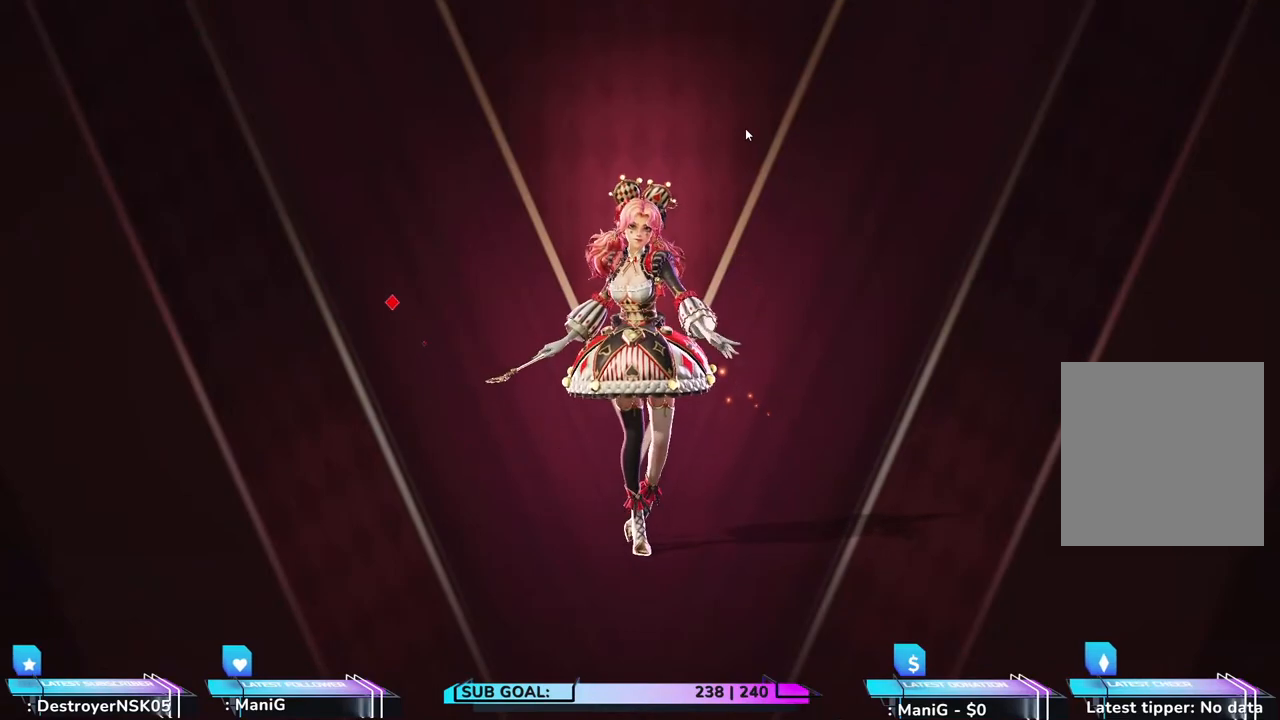
Gameplay with keyboard and mouse; each line is a JSON object with the keys and mouse buttons held at the frame after it. "events" lists presses ("down") and releases ("up") of "1", "2", "3", "4", "5", "a", "alt", "b", "c", "ctrl", "d", "e", "f", "g", "q", "r", "s", "shift", "space", "t", "tab", "v", "w", "x", "z", "mouse_left", "mouse_wheel", "mouse_right", "mouse_mb4" and "mouse_mb5" between this image and that frame as [ms after this image, input, new state], when the widget could be followed in between. "mouse_left", "mouse_wheel", "mouse_right", "mouse_mb4", "mouse_mb5" = the "left", "wheel", "right", "mb4", "mb5" buttons of the "mouse" list. No other keys are recorded. "wheel" means that the mouse wheel is clicked or scrolled. Not read: mouse_move.
{"keys": [], "mouse": [], "events": [[117, "mouse_left", "up"], [300, "mouse_left", "down"], [400, "mouse_left", "up"]]}
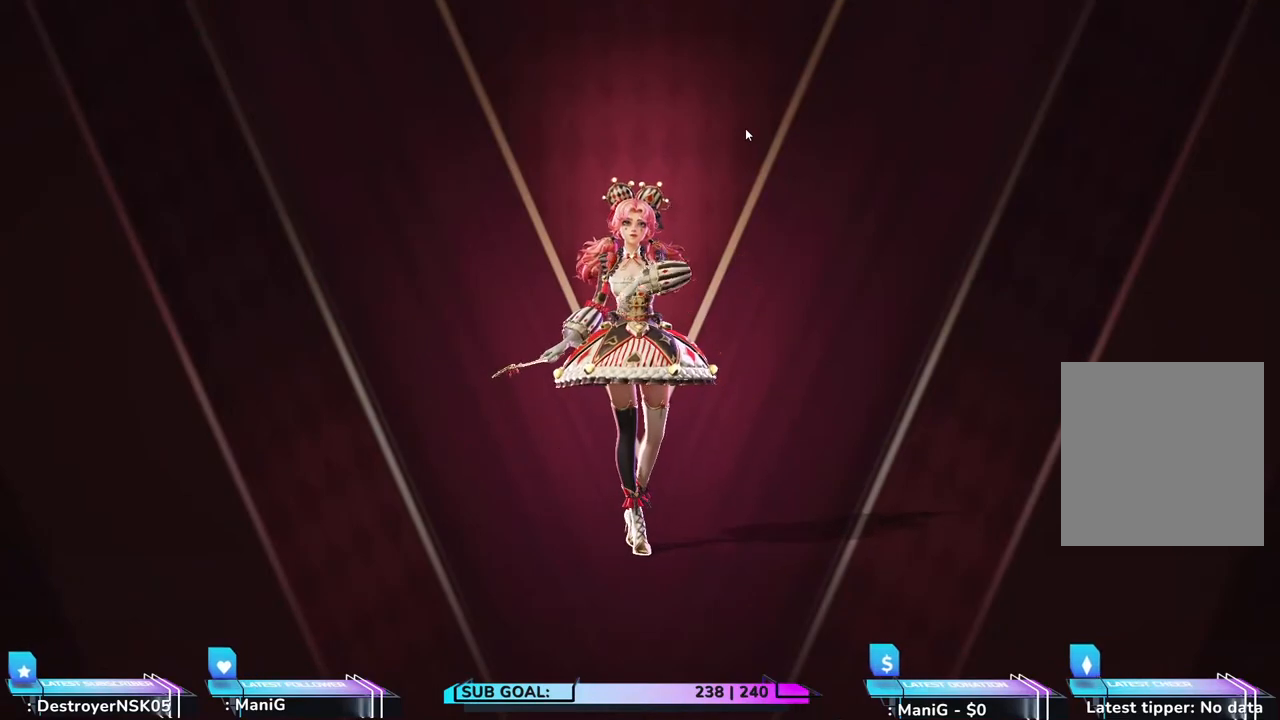
{"keys": [], "mouse": [], "events": [[67, "mouse_left", "down"], [167, "mouse_left", "up"]]}
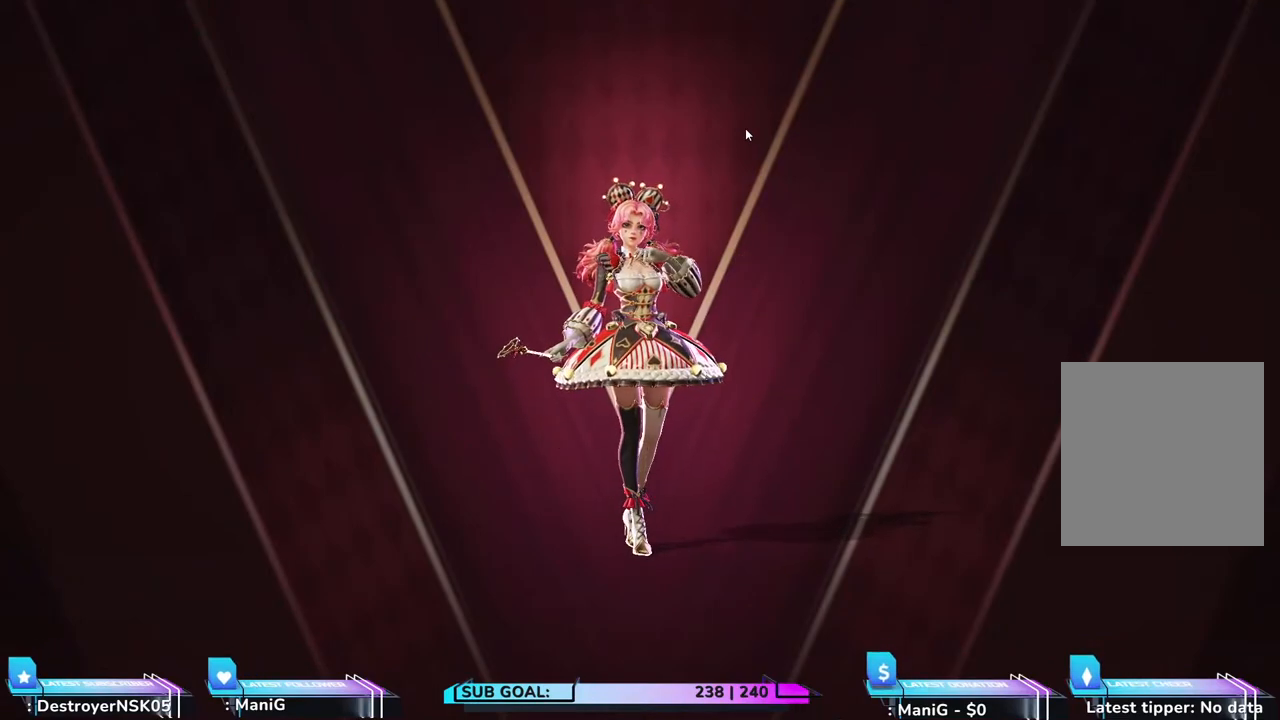
{"keys": [], "mouse": ["left"], "events": [[467, "mouse_left", "down"]]}
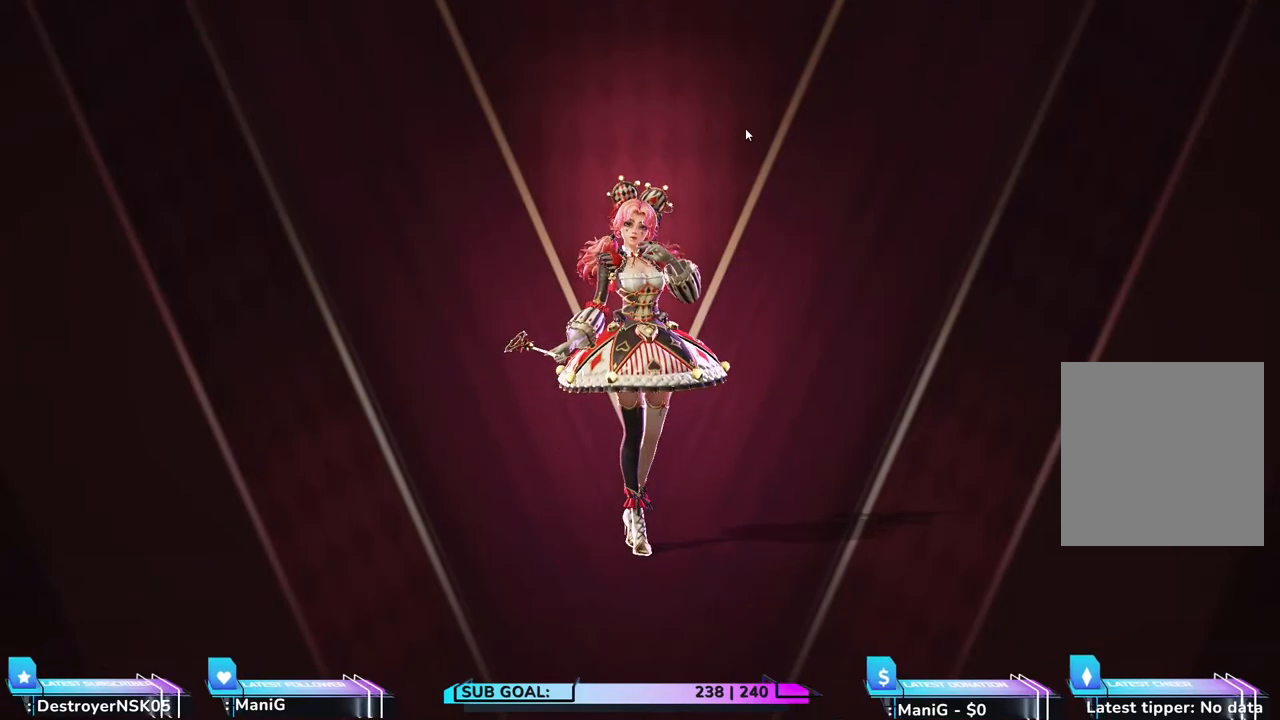
{"keys": [], "mouse": [], "events": [[117, "mouse_left", "up"]]}
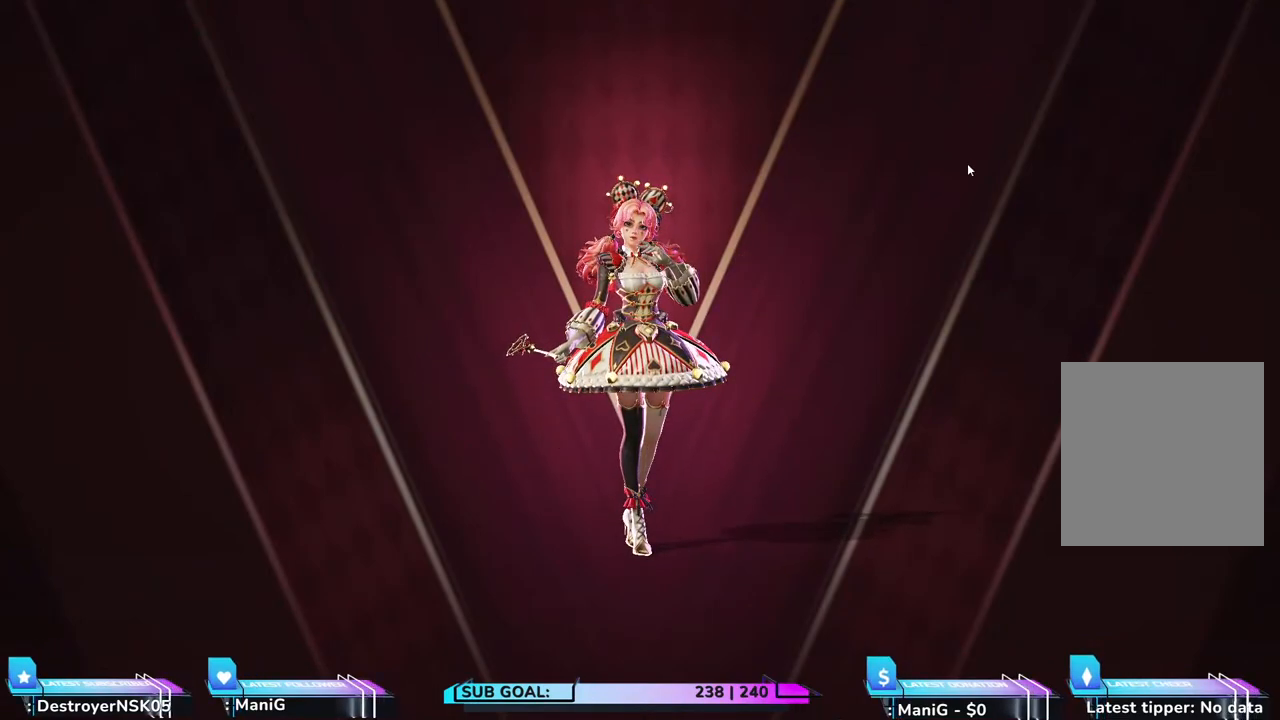
{"keys": [], "mouse": [], "events": []}
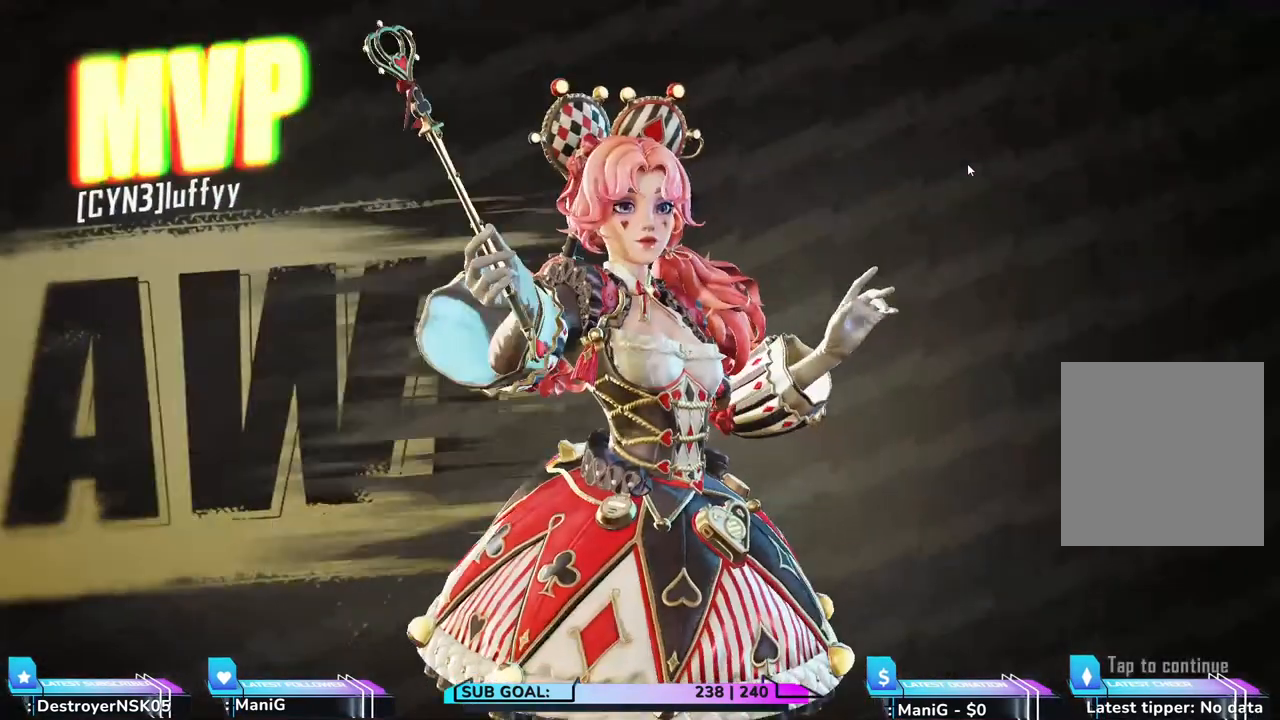
{"keys": [], "mouse": ["left"], "events": [[150, "mouse_wheel", "down"], [400, "mouse_left", "down"], [400, "mouse_wheel", "up"]]}
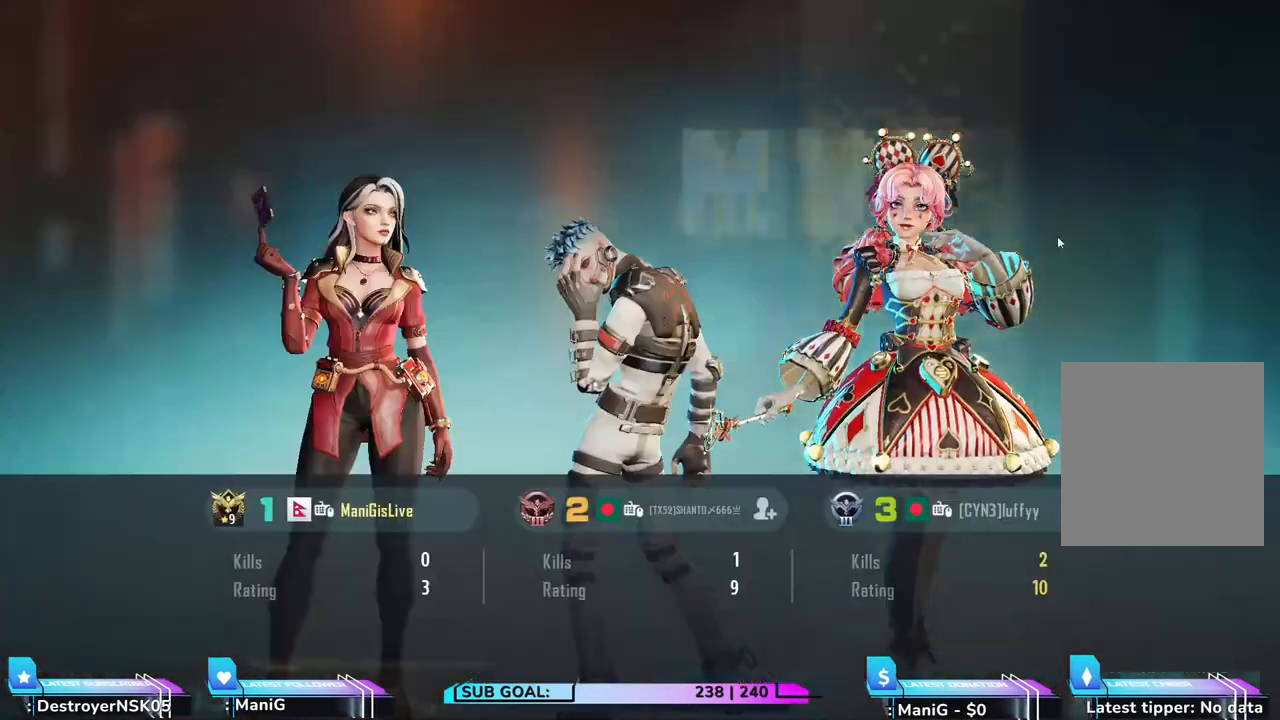
{"keys": [], "mouse": [], "events": [[33, "mouse_left", "up"]]}
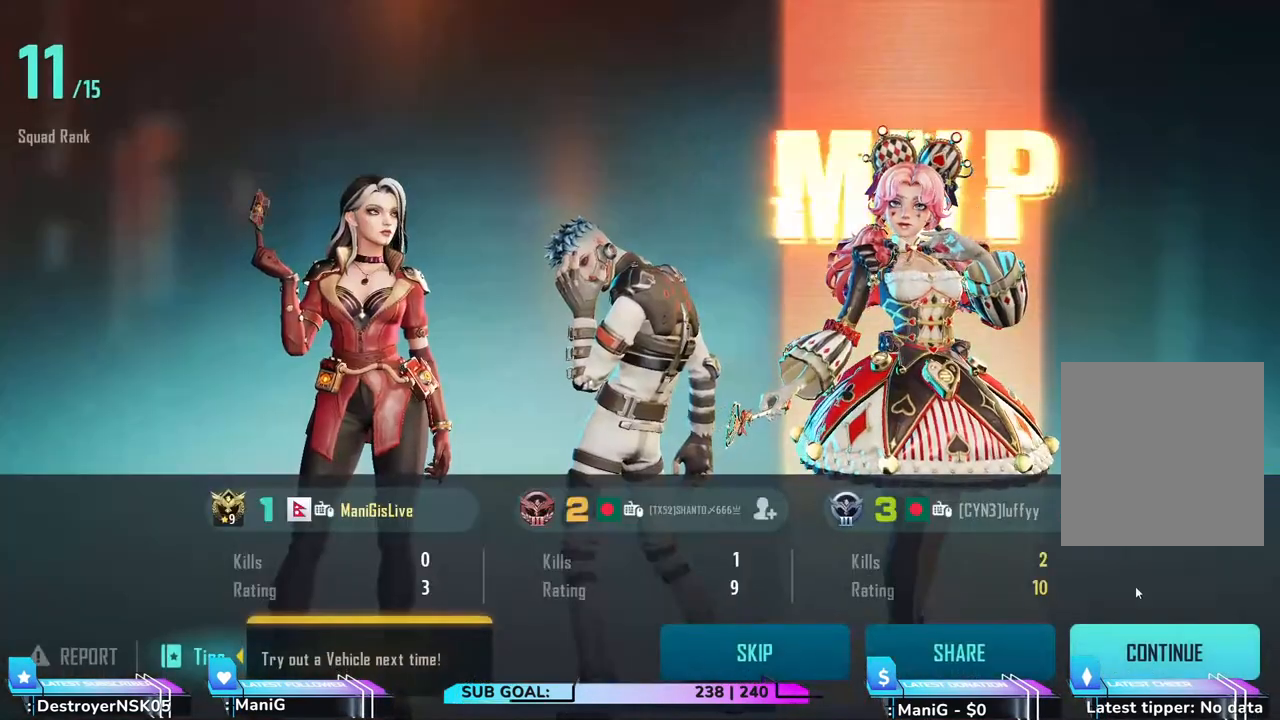
{"keys": [], "mouse": ["left"], "events": [[133, "mouse_left", "down"], [233, "mouse_left", "up"], [400, "mouse_left", "down"]]}
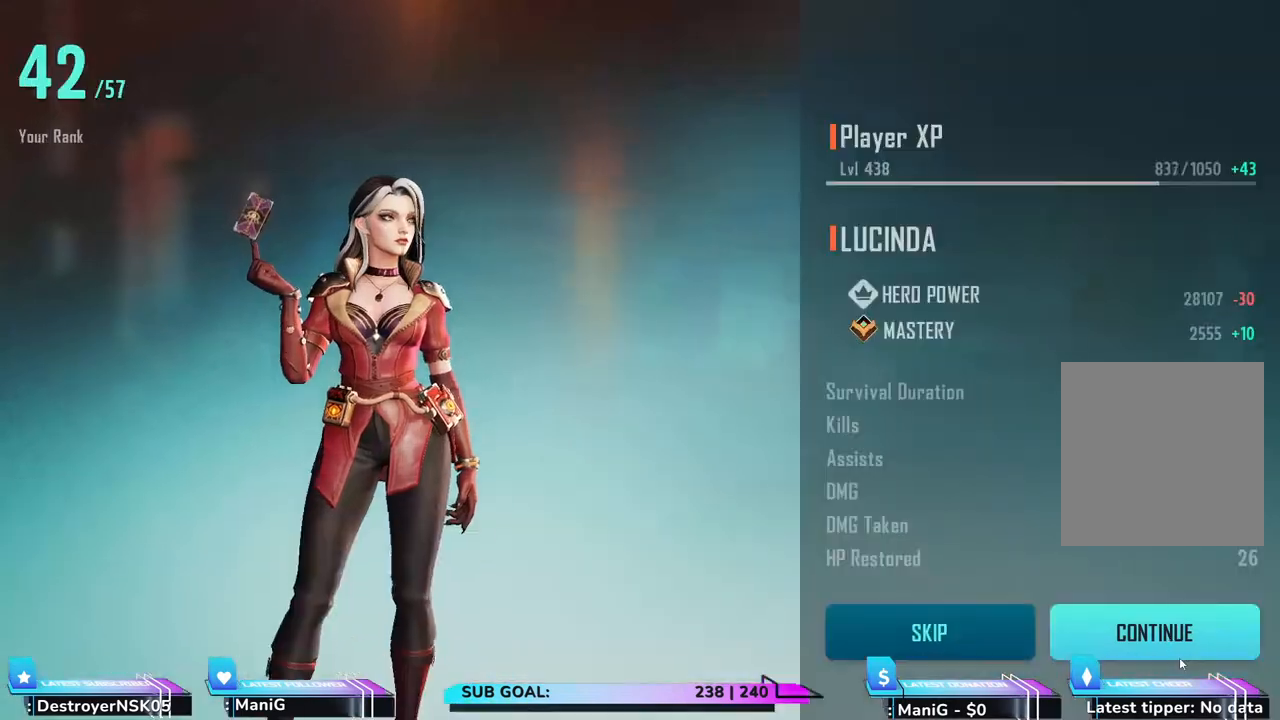
{"keys": [], "mouse": [], "events": [[17, "mouse_left", "up"], [183, "mouse_left", "down"], [300, "mouse_left", "up"]]}
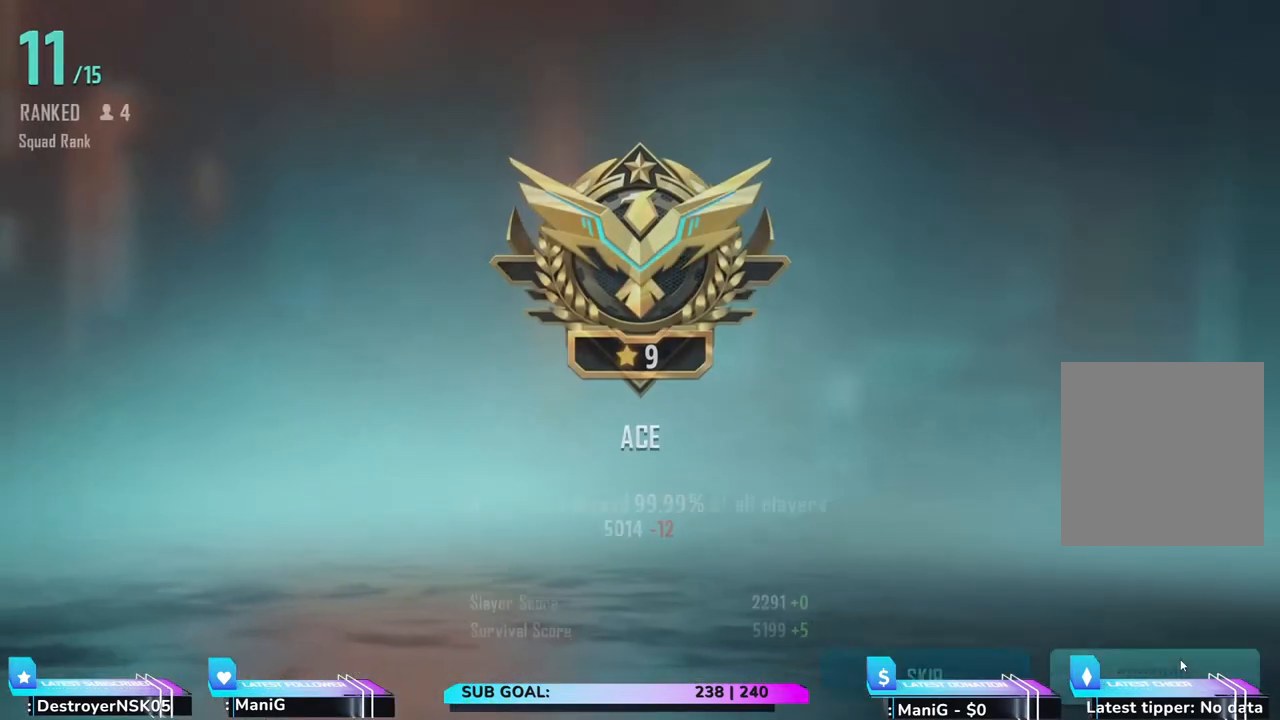
{"keys": [], "mouse": [], "events": [[50, "mouse_left", "down"], [183, "mouse_left", "up"]]}
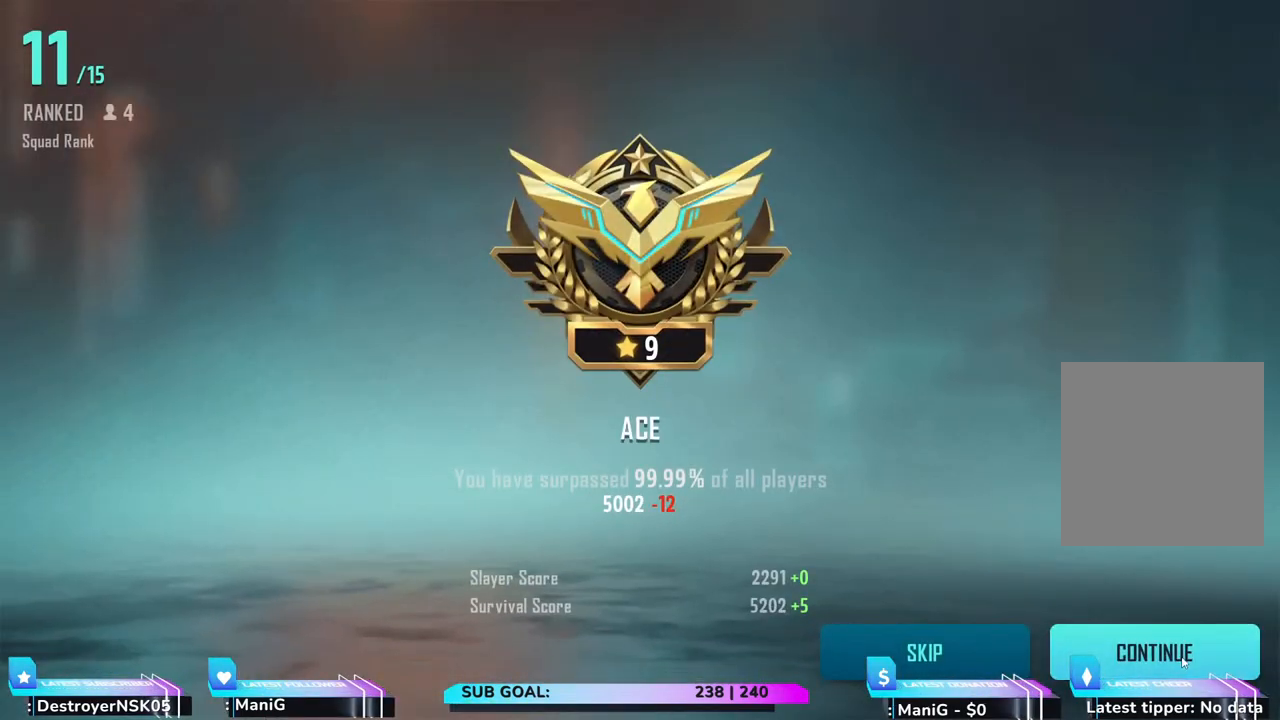
{"keys": [], "mouse": ["left"], "events": [[17, "mouse_left", "down"], [133, "mouse_left", "up"], [400, "mouse_left", "down"]]}
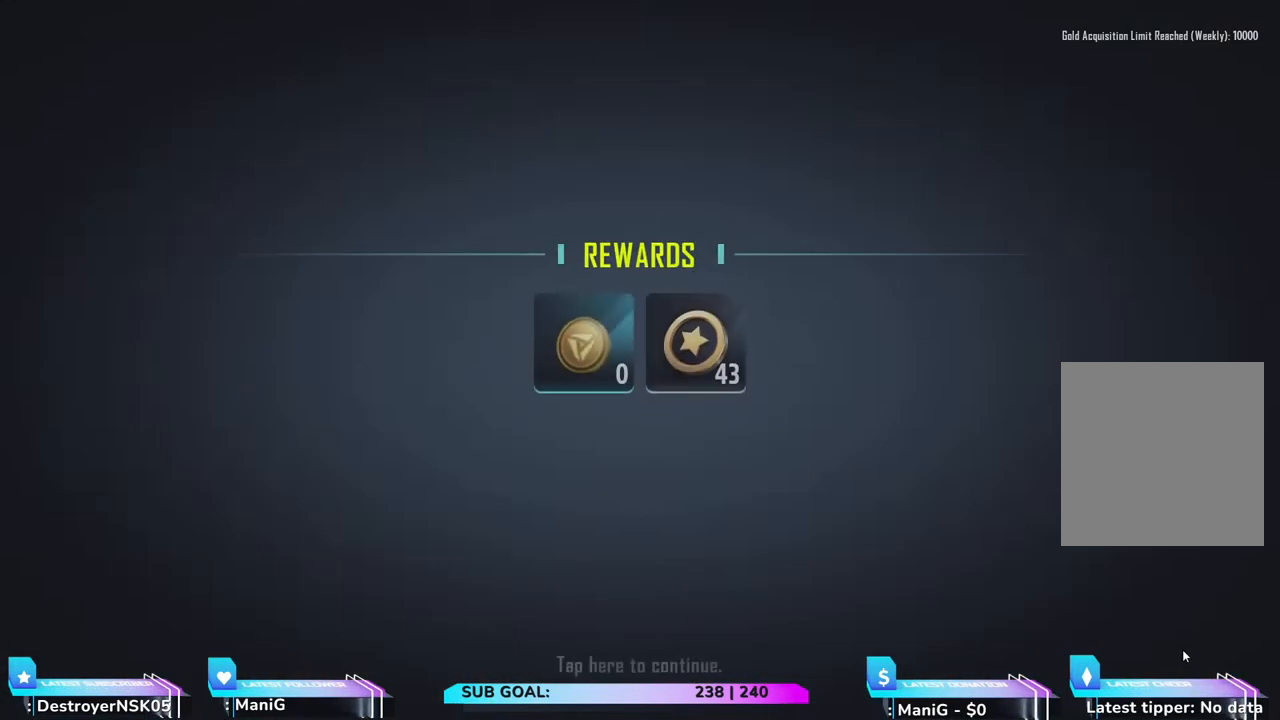
{"keys": [], "mouse": [], "events": [[33, "mouse_left", "up"]]}
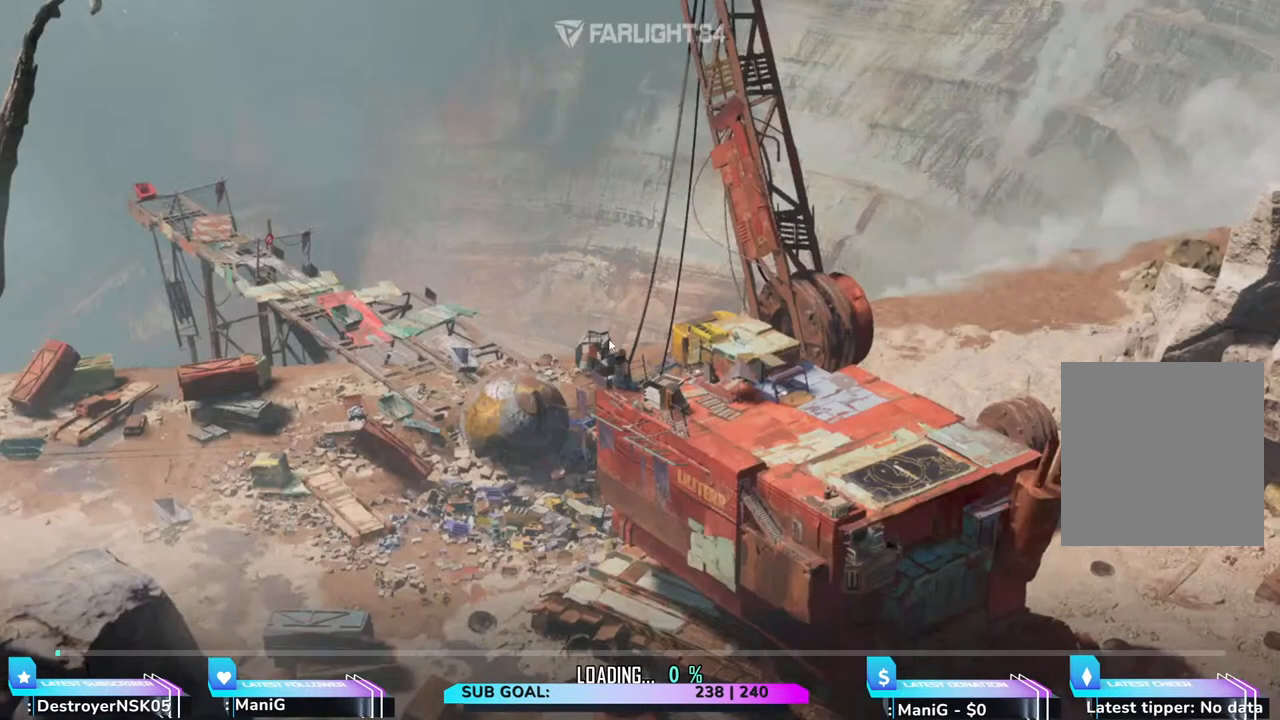
{"keys": [], "mouse": [], "events": []}
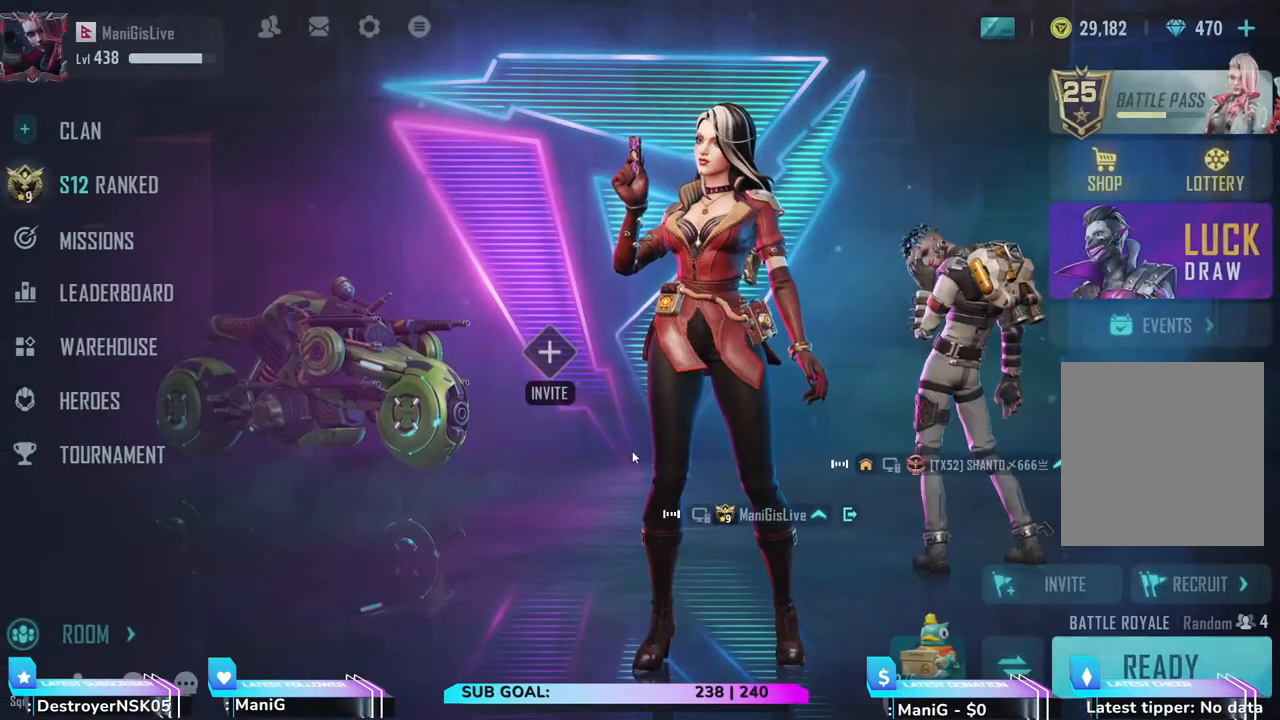
{"keys": [], "mouse": [], "events": []}
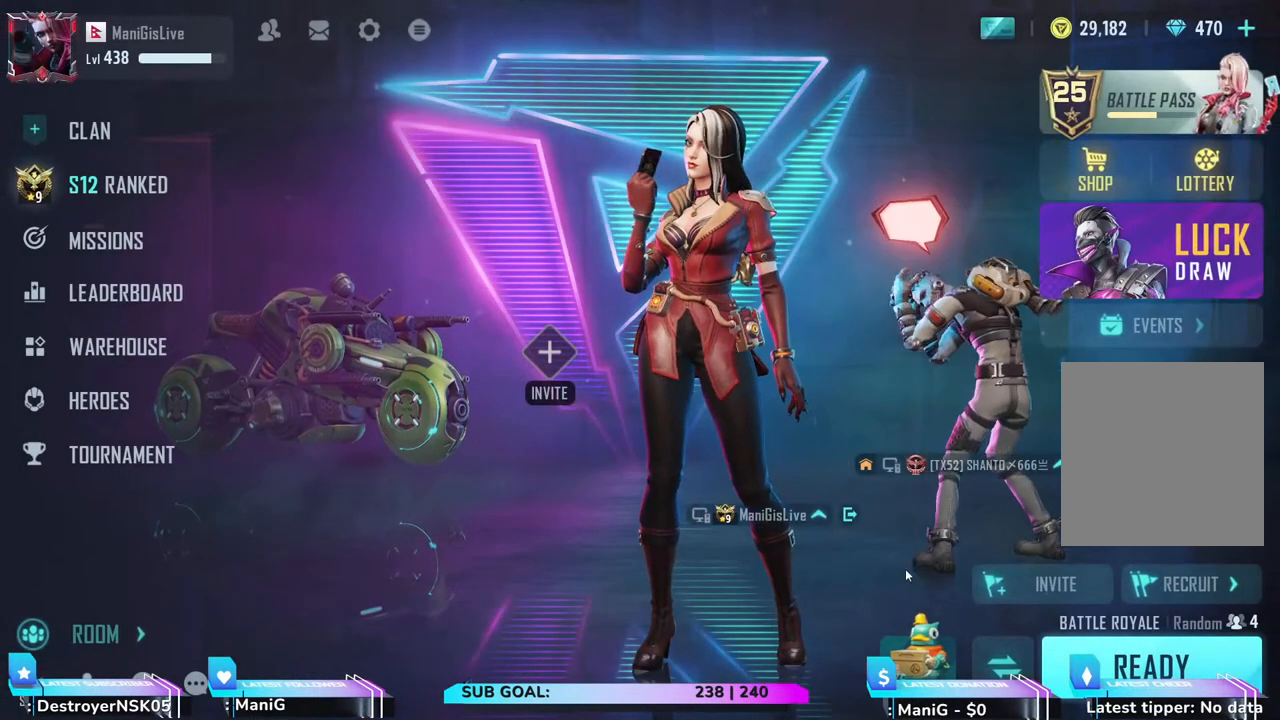
{"keys": [], "mouse": ["left"], "events": [[467, "mouse_left", "down"]]}
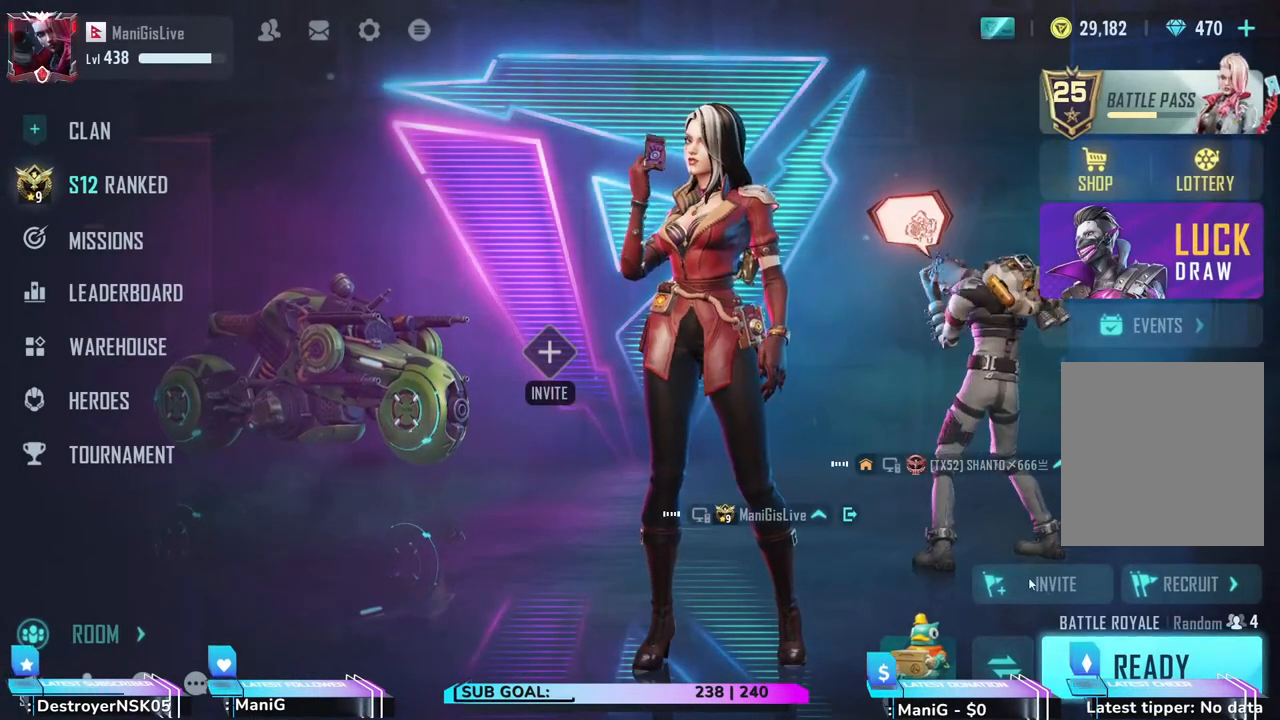
{"keys": [], "mouse": [], "events": [[83, "mouse_left", "up"]]}
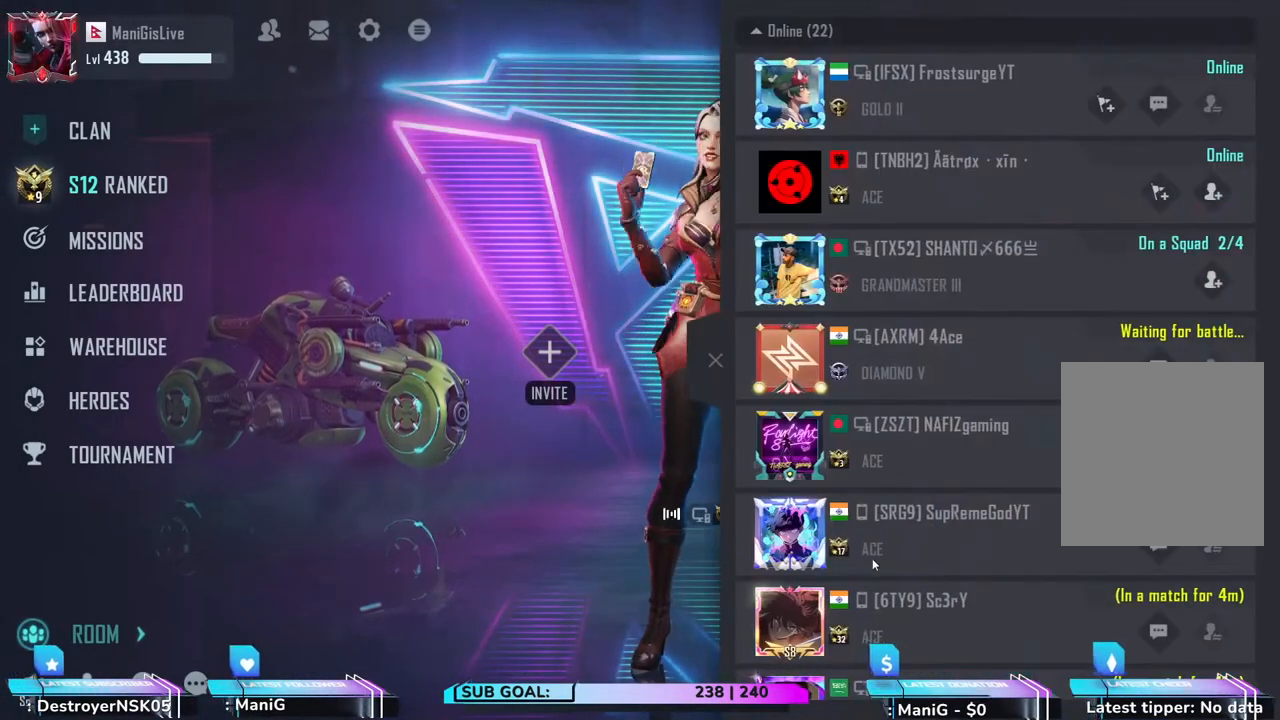
{"keys": [], "mouse": [], "events": []}
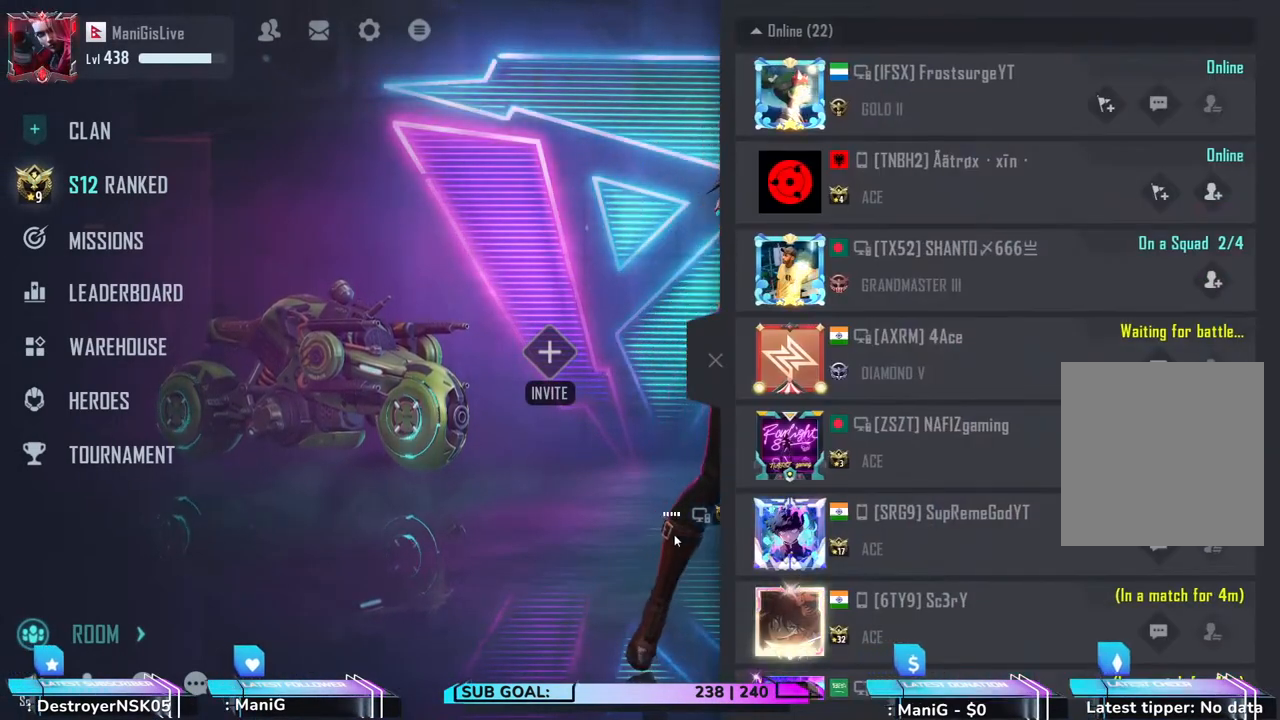
{"keys": [], "mouse": [], "events": []}
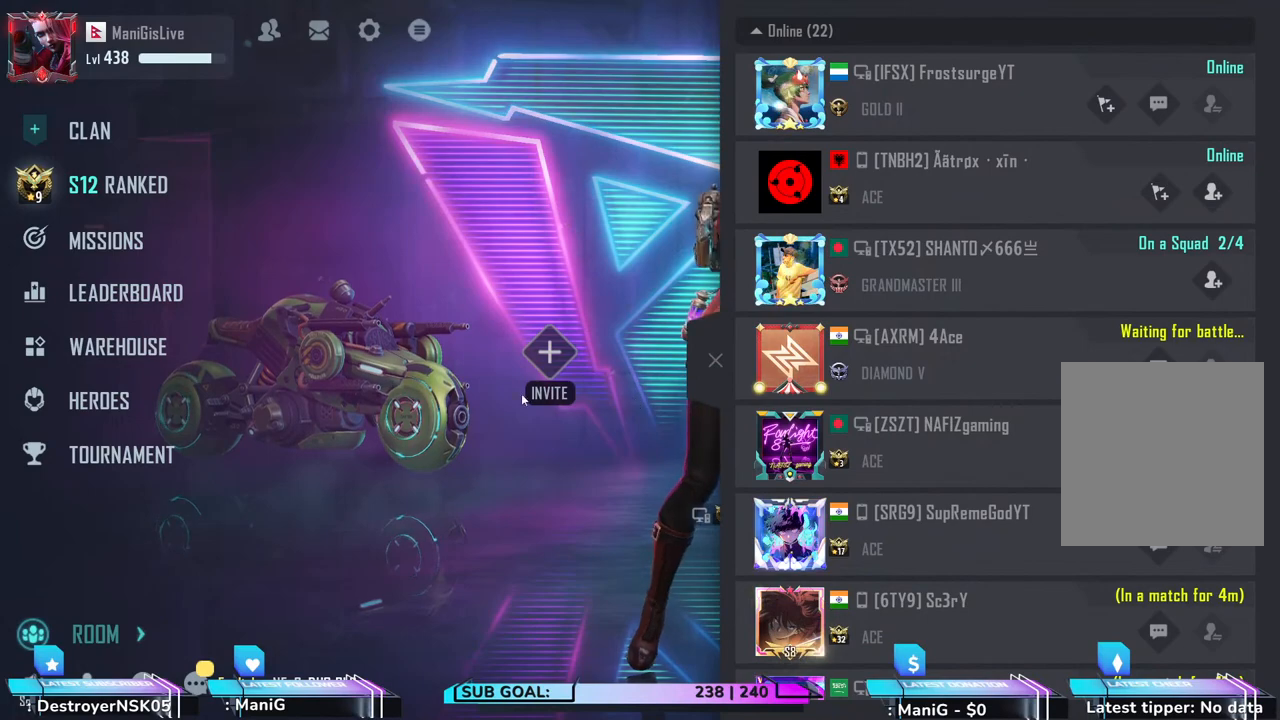
{"keys": [], "mouse": [], "events": [[317, "mouse_left", "down"], [433, "mouse_left", "up"]]}
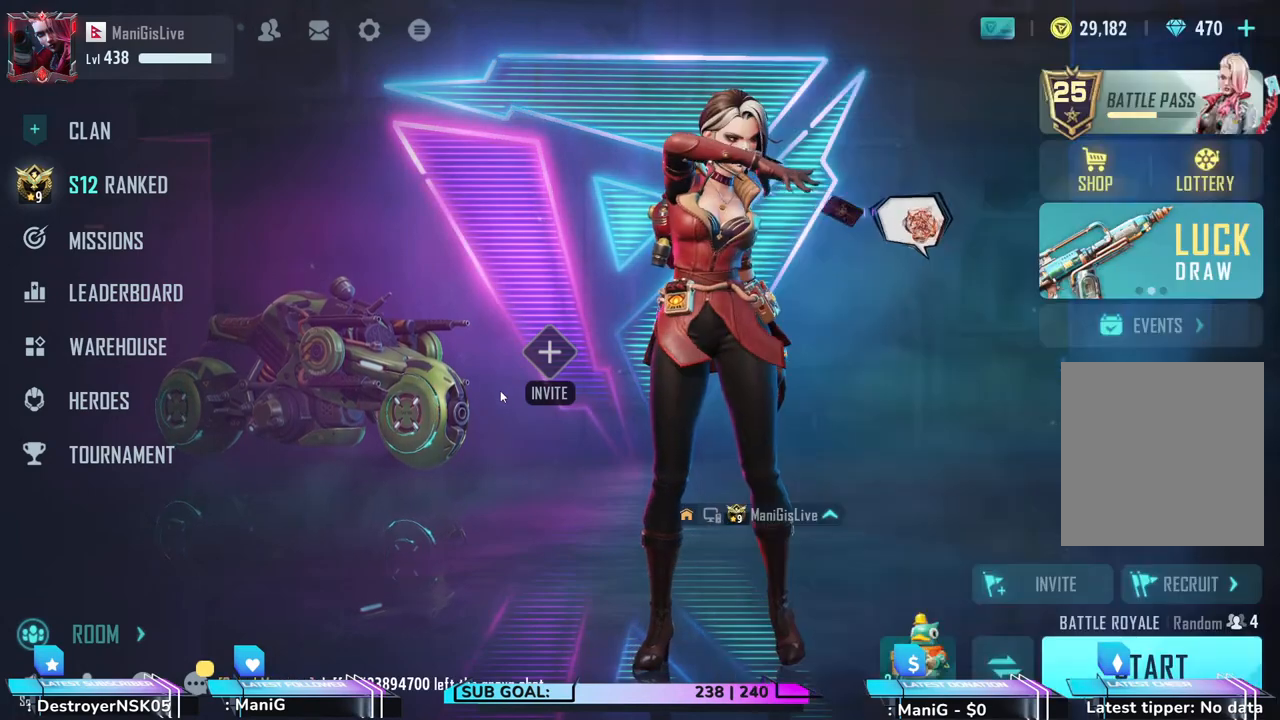
{"keys": [], "mouse": [], "events": []}
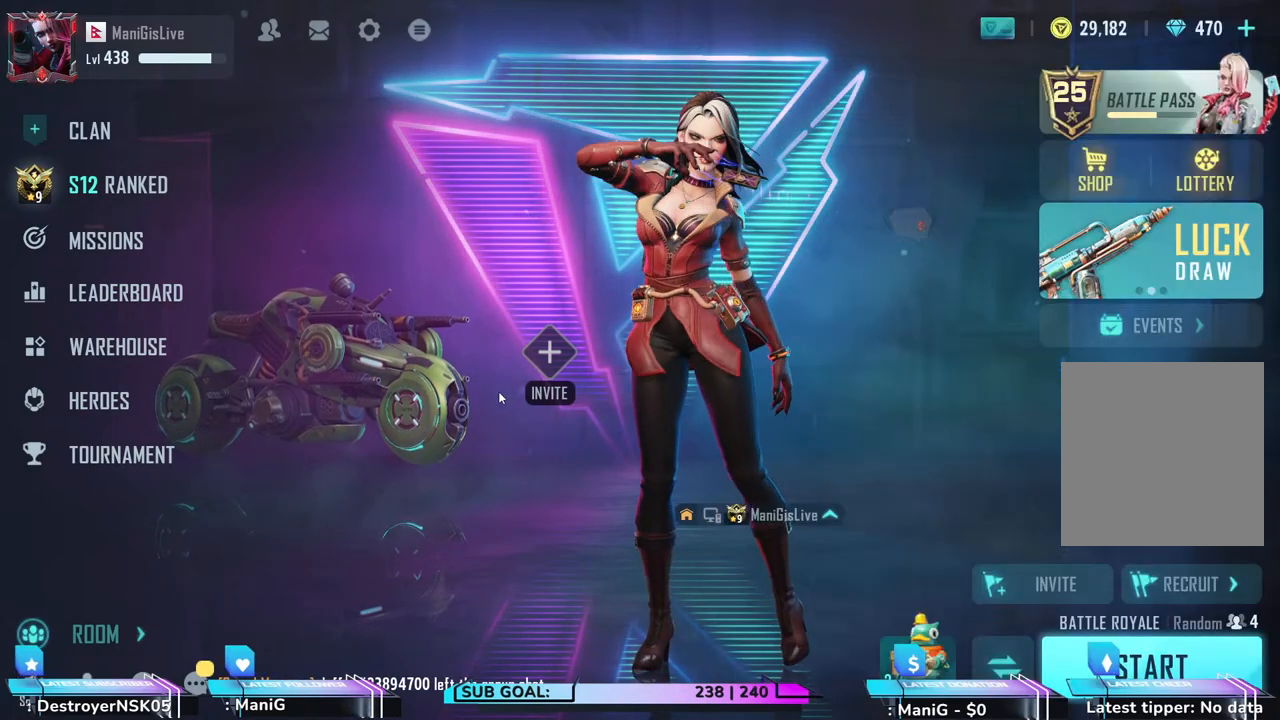
{"keys": [], "mouse": [], "events": []}
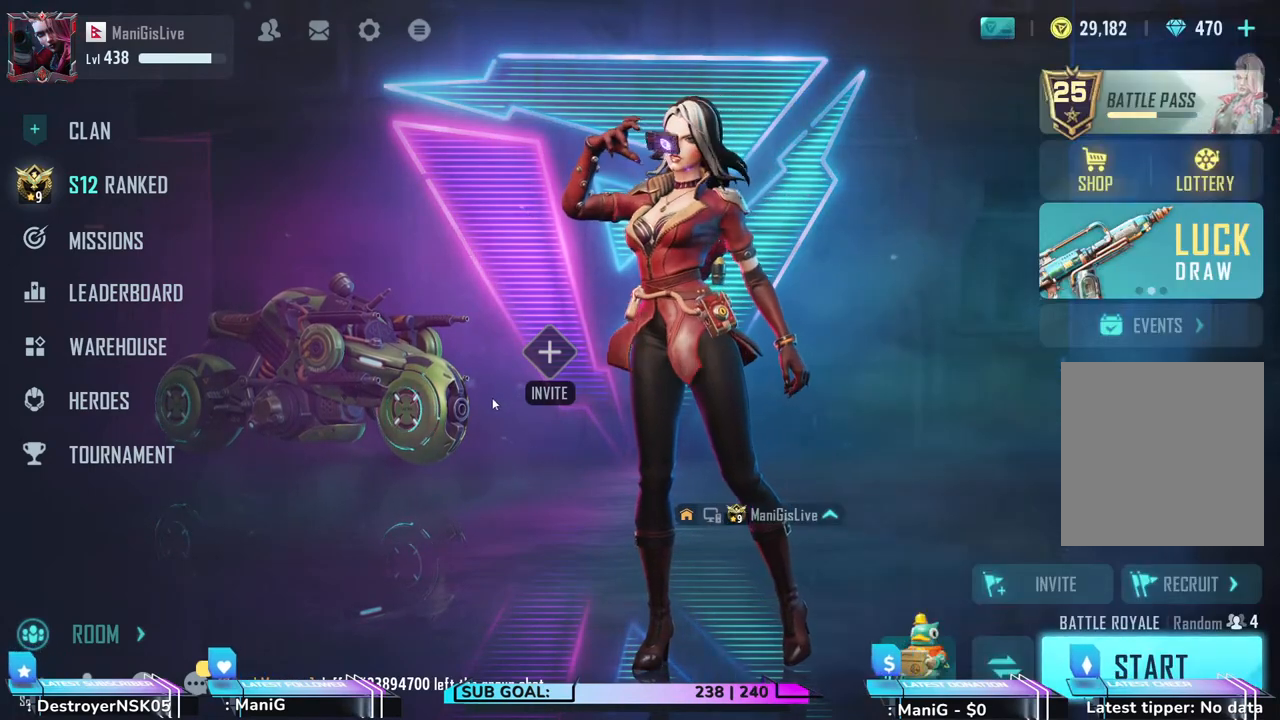
{"keys": [], "mouse": [], "events": []}
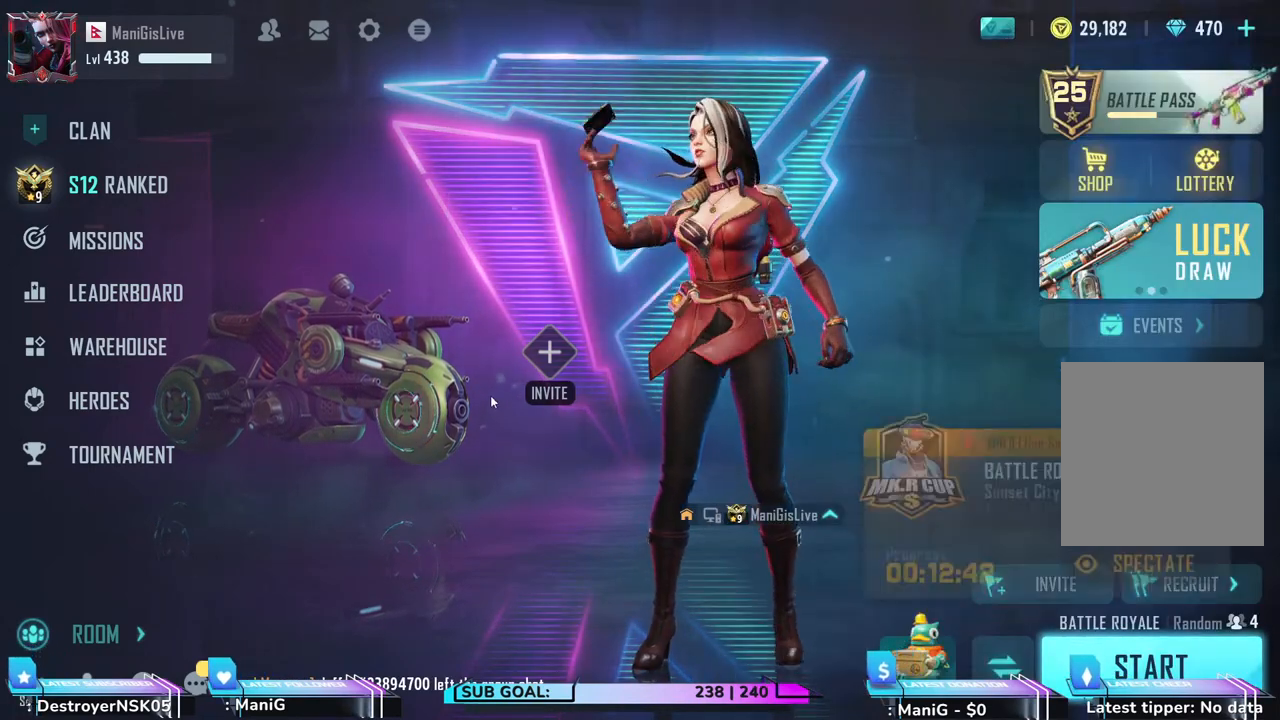
{"keys": ["w"], "mouse": [], "events": [[33, "w", "down"]]}
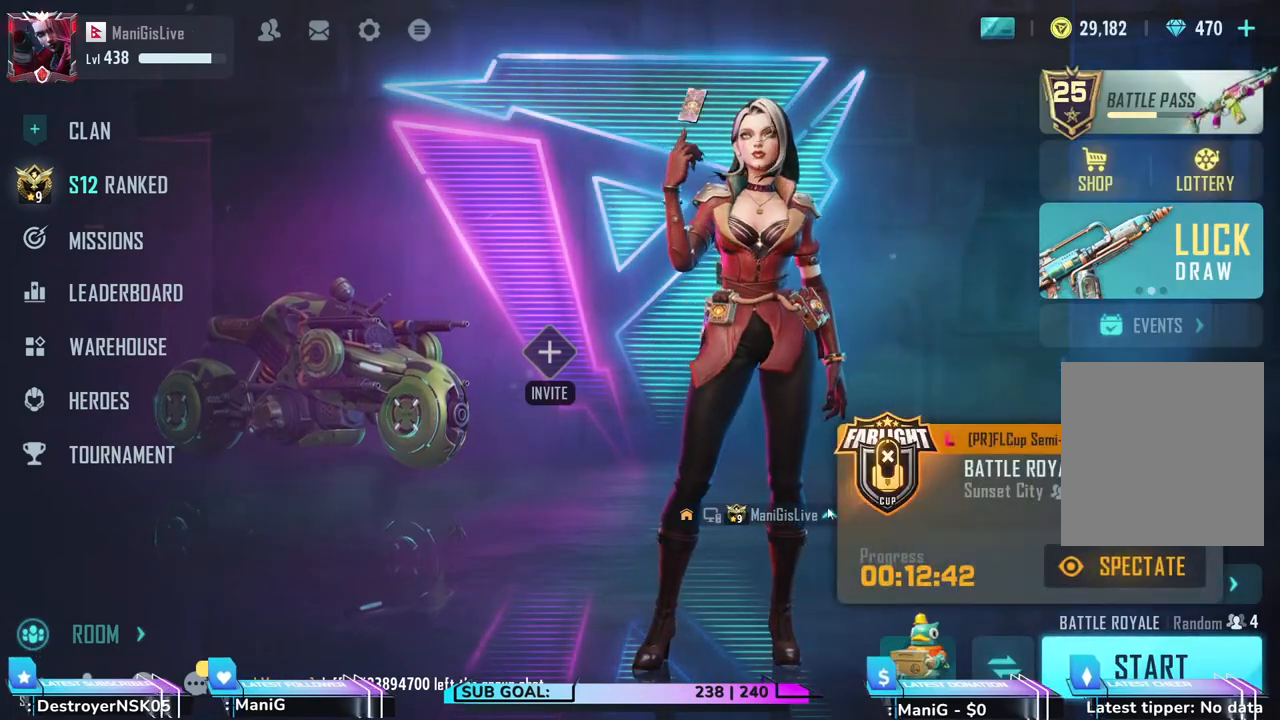
{"keys": ["w"], "mouse": [], "events": []}
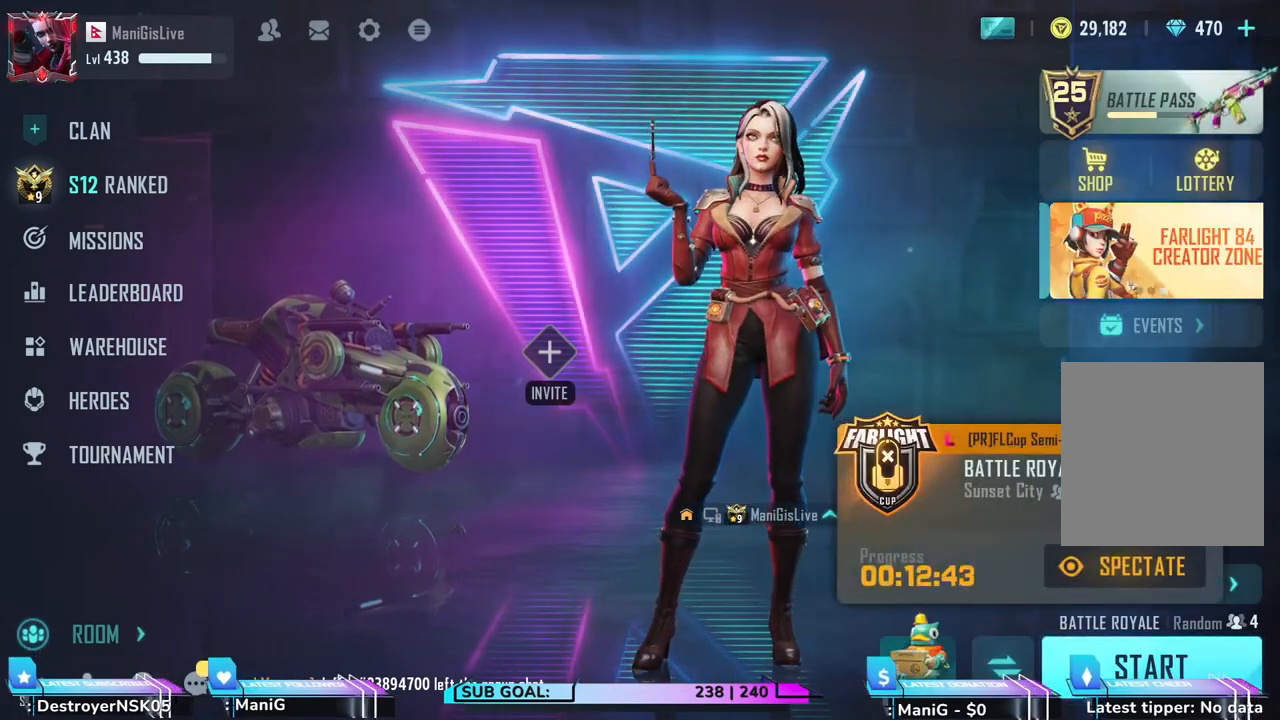
{"keys": [], "mouse": [], "events": [[100, "mouse_left", "down"], [233, "mouse_left", "up"], [233, "w", "up"]]}
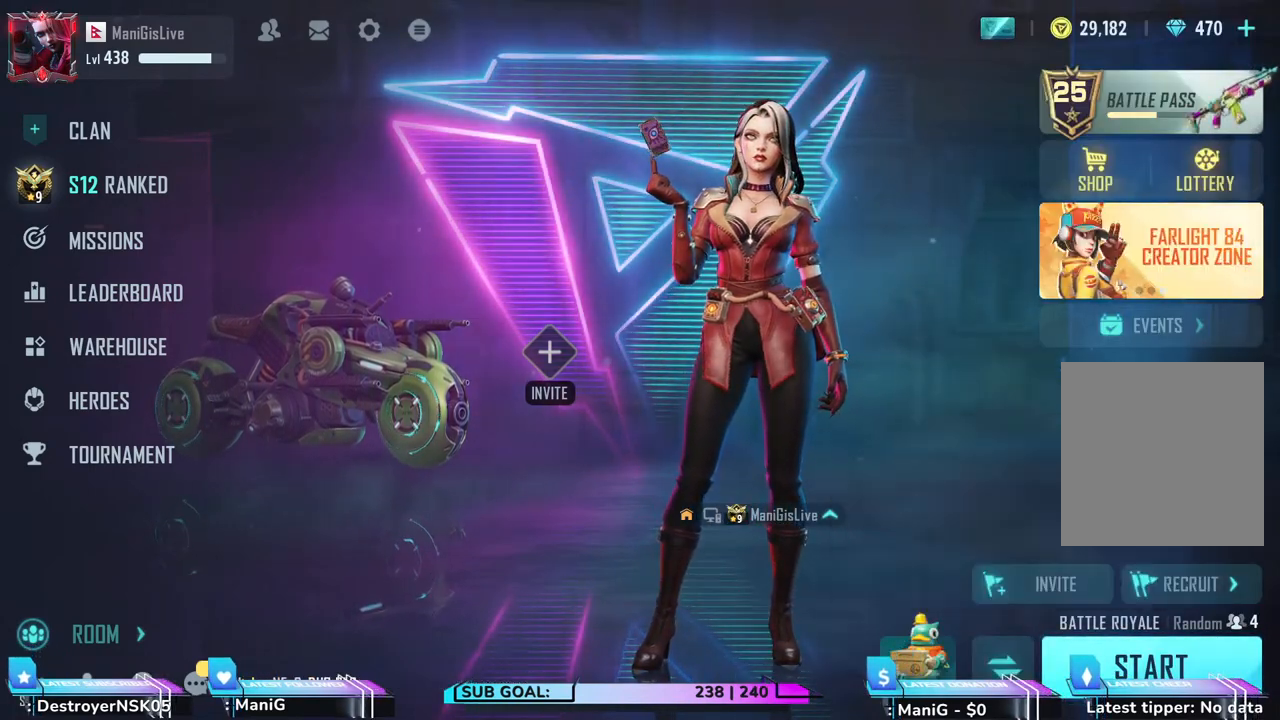
{"keys": [], "mouse": [], "events": [[233, "mouse_left", "down"], [333, "mouse_left", "up"]]}